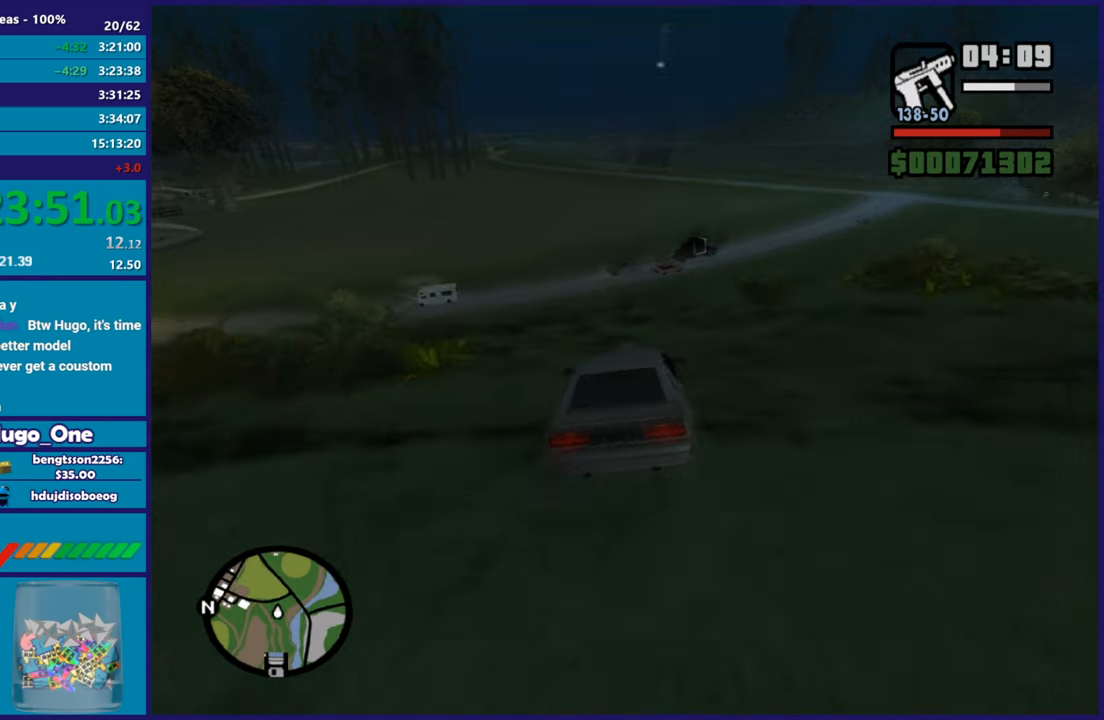
Gameplay with a controller (Xbox layout); each line is a JSON object with the inputs held at the frame after it. "button_events" lists button changes between this image and that frame as [ms after this image, input, new state], when the widget could be followed in between (sticks are given only as held states). This document gives stick clicks only as held states, not as events.
{"buttons": [], "left_stick": "down-right", "right_stick": "down", "button_events": []}
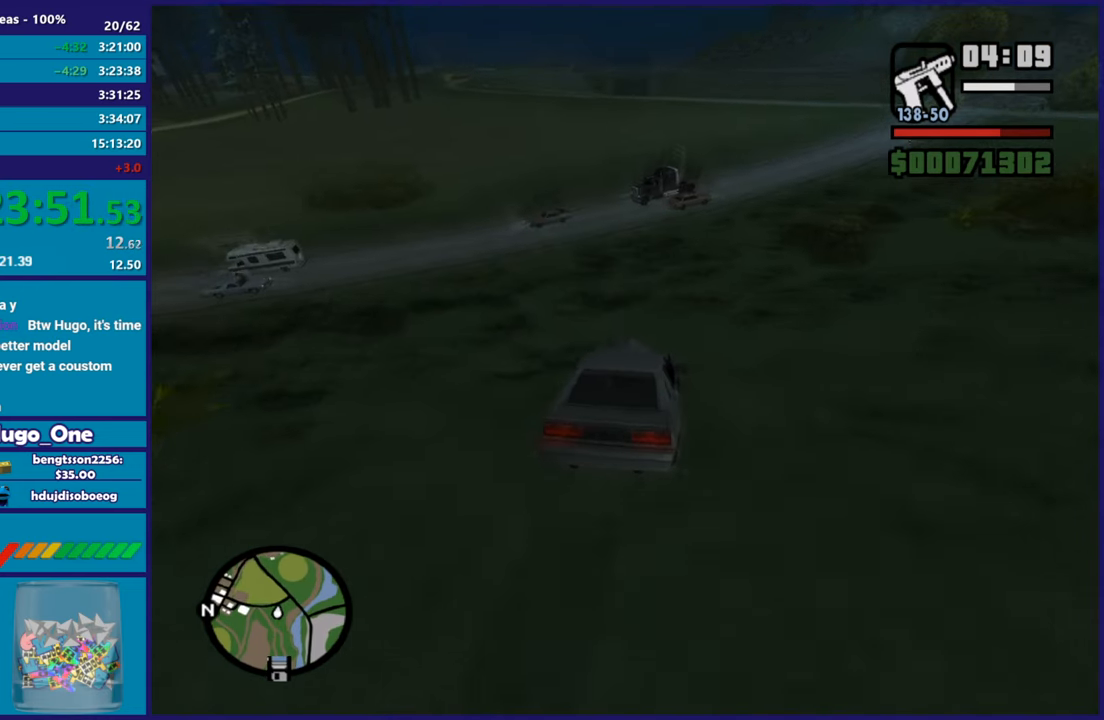
{"buttons": [], "left_stick": "down-right", "right_stick": "down", "button_events": []}
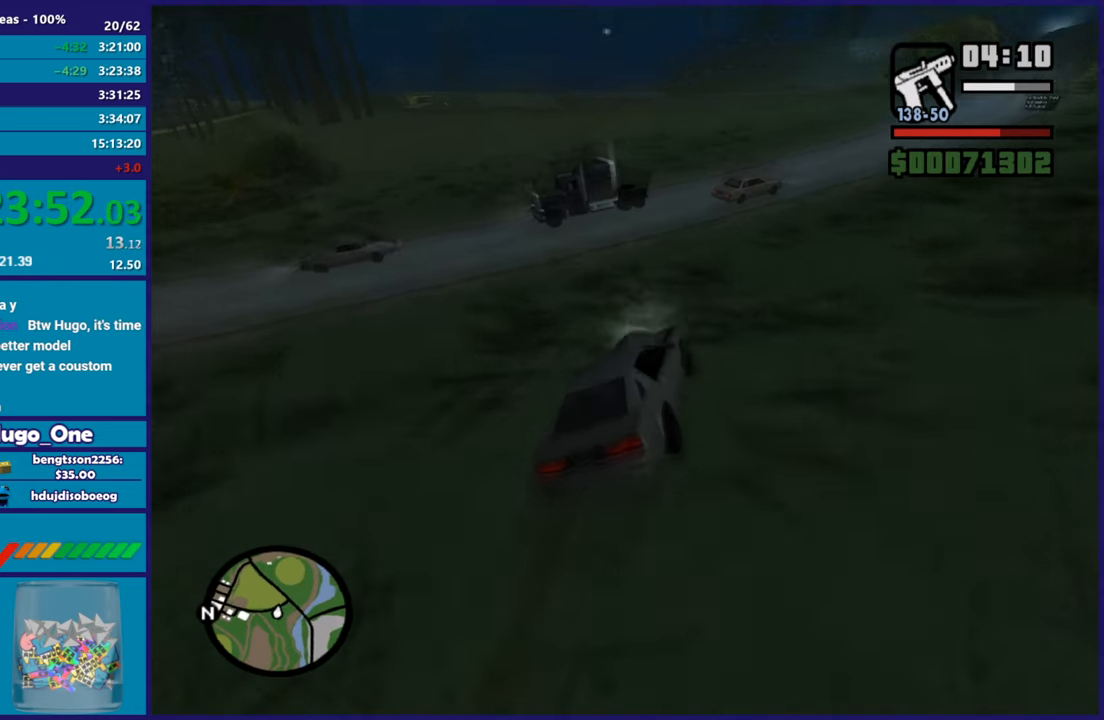
{"buttons": ["R2"], "left_stick": "right", "right_stick": "down-left", "button_events": [[334, "R2", "down"]]}
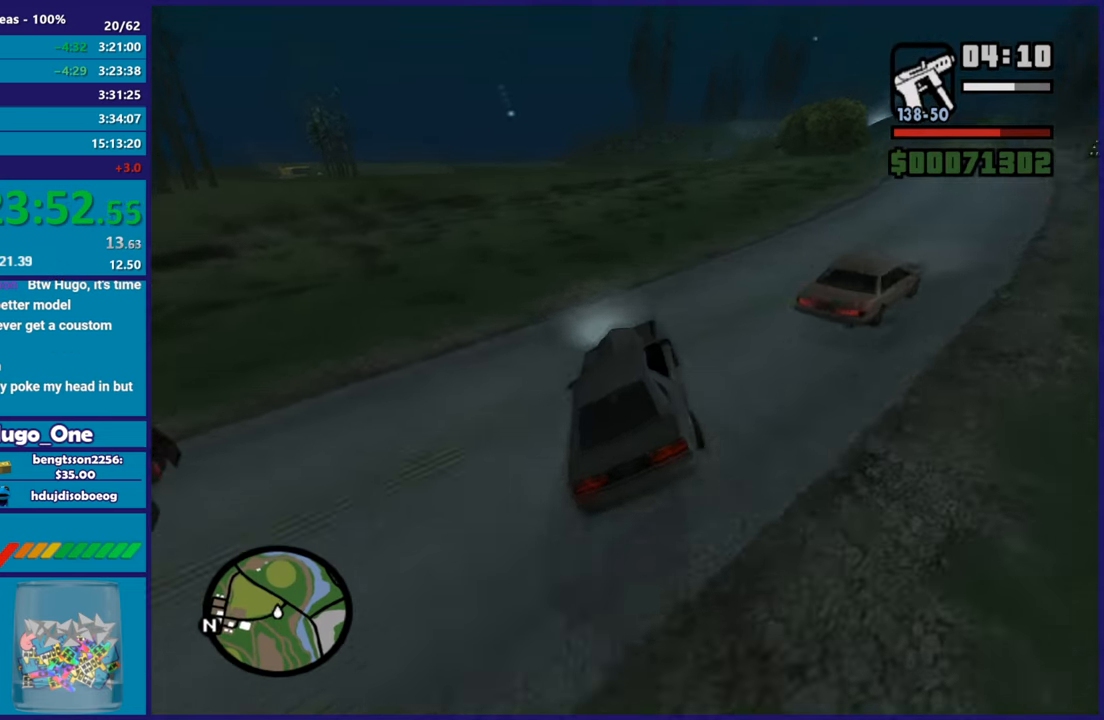
{"buttons": ["R2"], "left_stick": "left", "right_stick": "down-left", "button_events": [[50, "R2", "up"], [133, "R2", "down"], [300, "R2", "up"], [383, "R2", "down"]]}
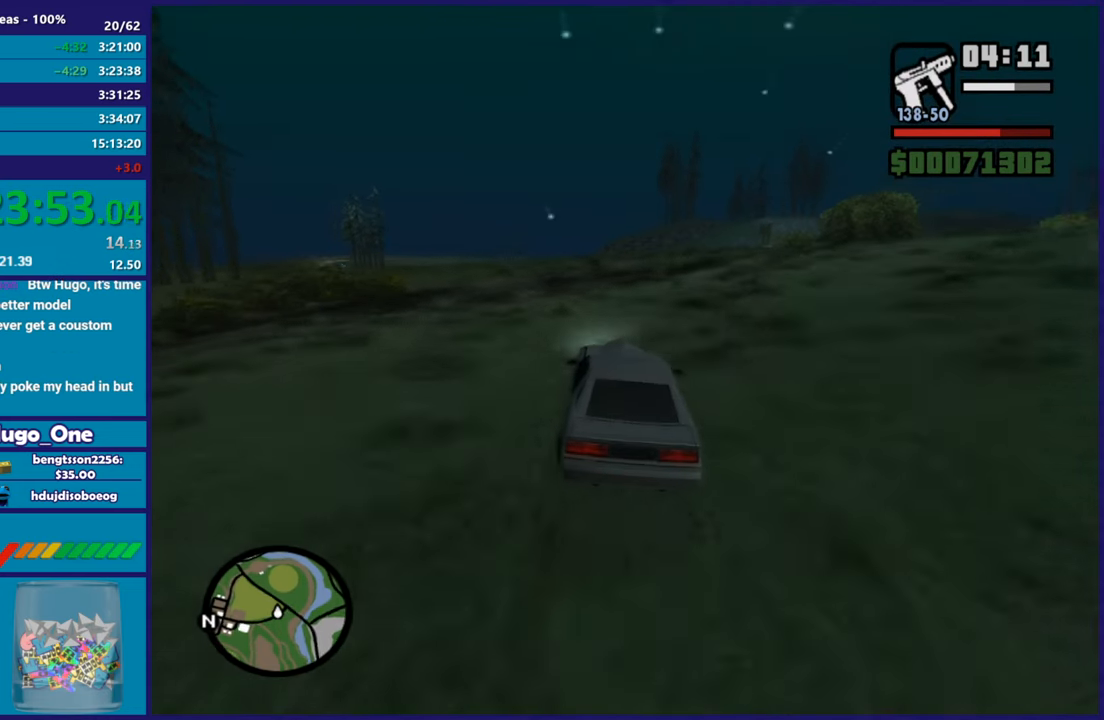
{"buttons": ["R2"], "left_stick": "left", "right_stick": "down-left", "button_events": []}
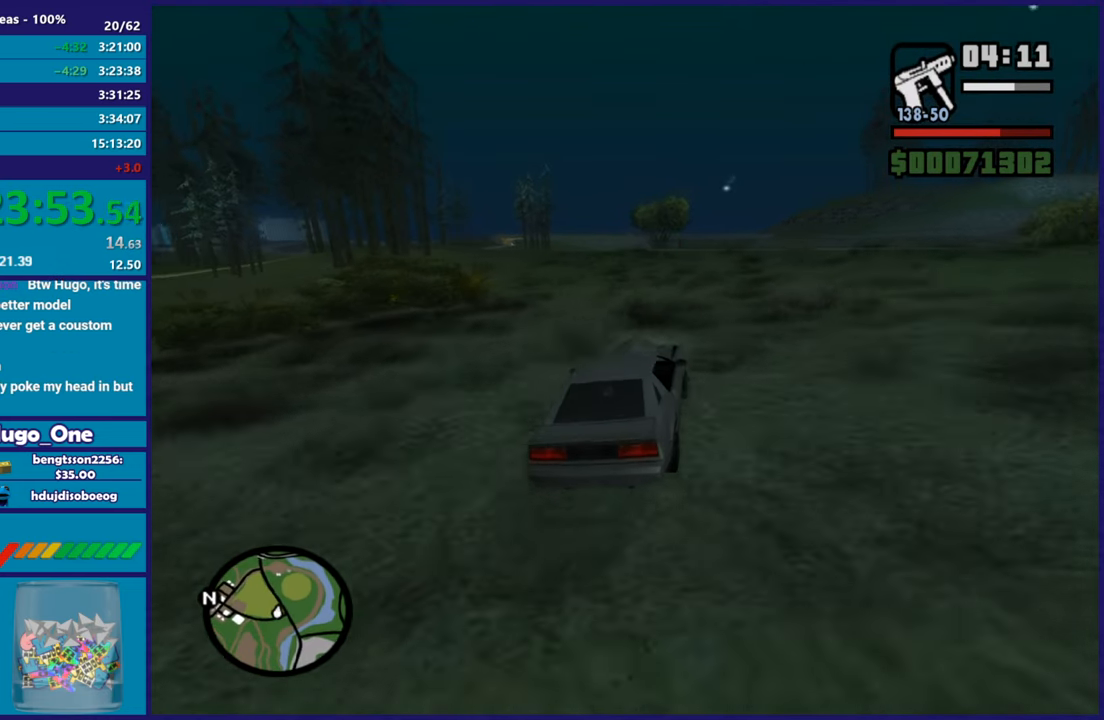
{"buttons": ["R2"], "left_stick": "left", "right_stick": "down-left", "button_events": [[133, "R2", "up"], [217, "R2", "down"]]}
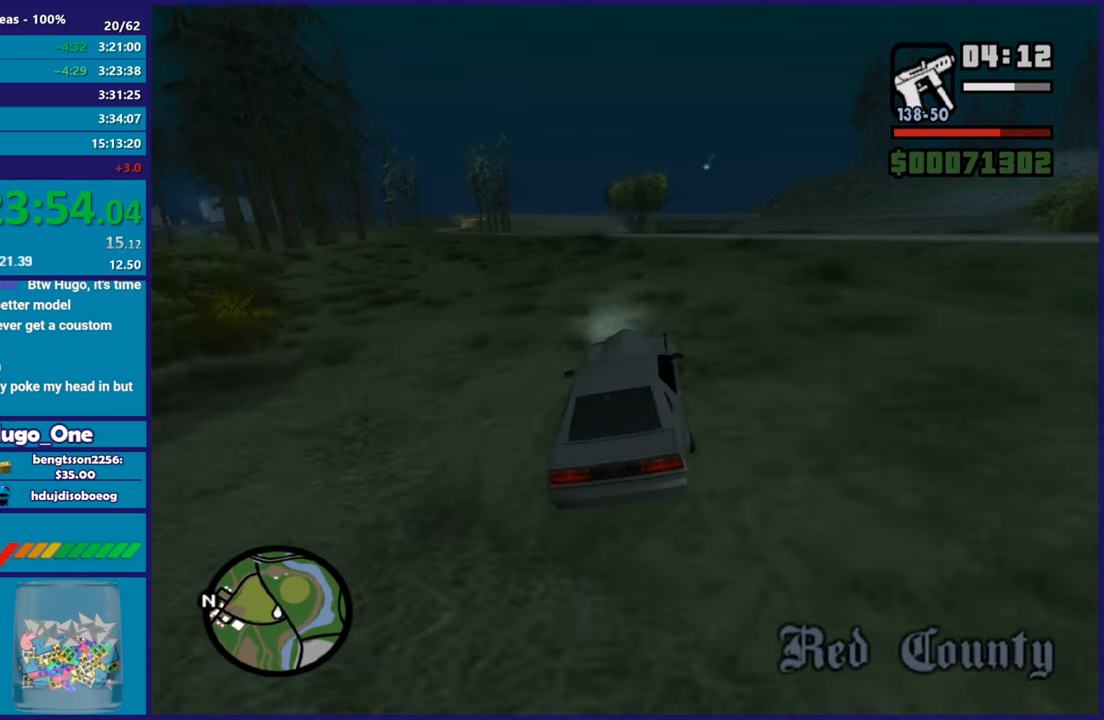
{"buttons": ["R2"], "left_stick": "left", "right_stick": "down-left", "button_events": [[351, "R2", "up"], [417, "R2", "down"]]}
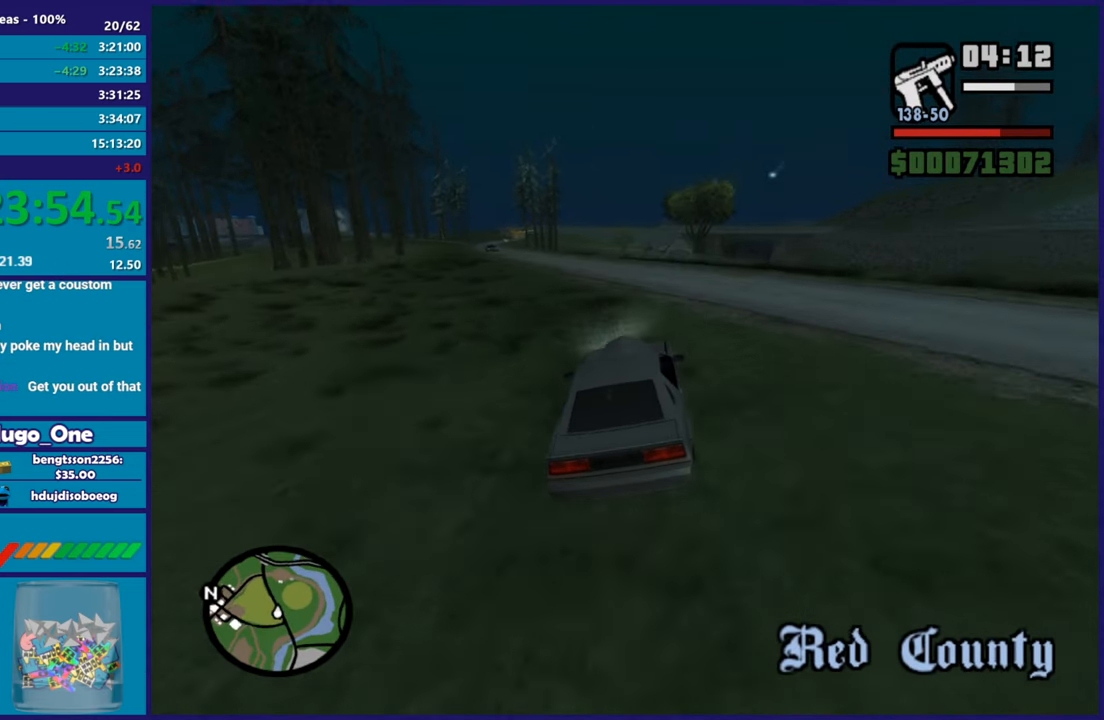
{"buttons": [], "left_stick": "center", "right_stick": "down-left", "button_events": [[150, "R2", "up"], [233, "R2", "down"], [484, "R2", "up"]]}
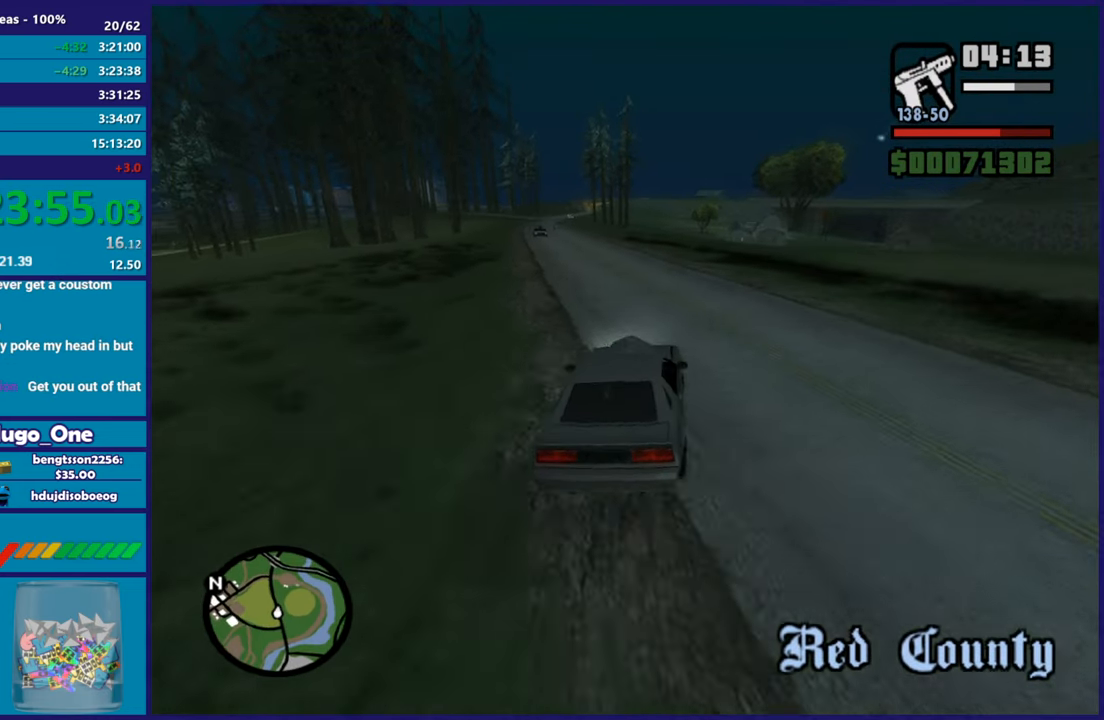
{"buttons": ["R2"], "left_stick": "up-left", "right_stick": "down-left", "button_events": [[84, "R2", "down"]]}
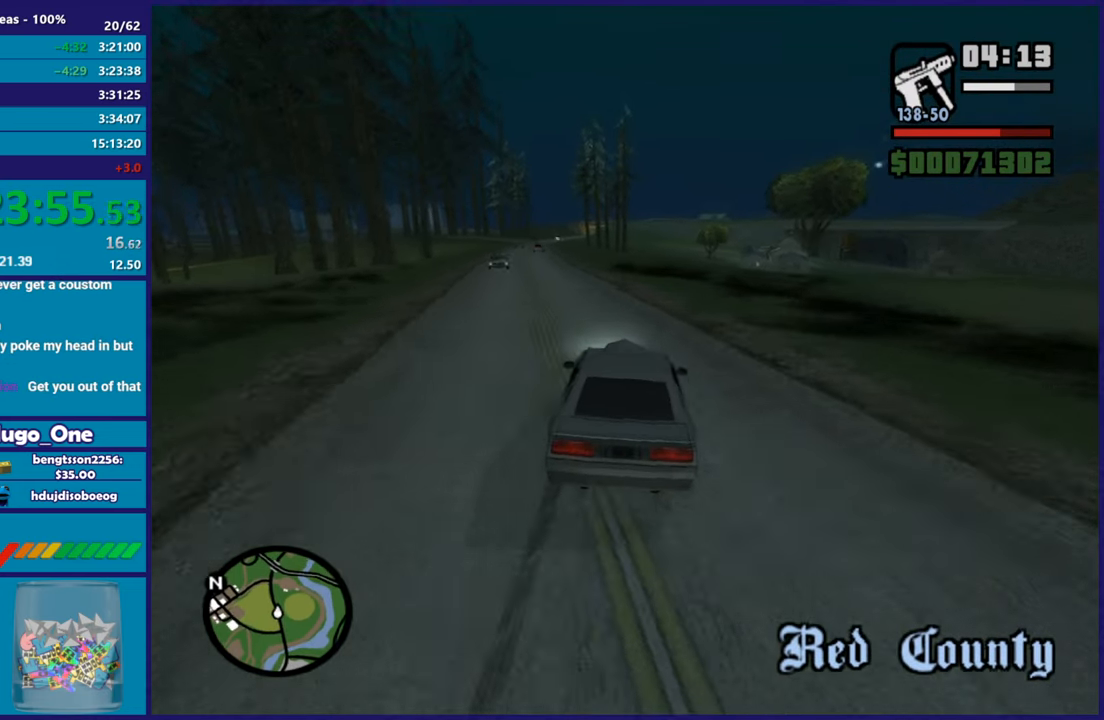
{"buttons": ["R2"], "left_stick": "down-right", "right_stick": "down", "button_events": []}
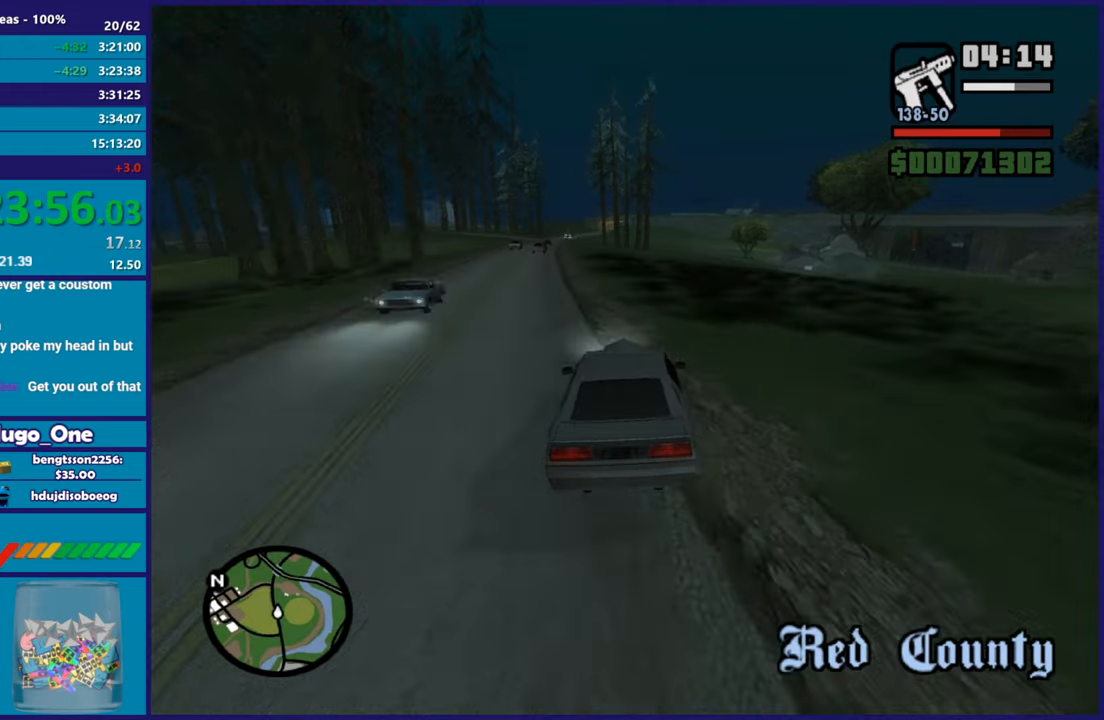
{"buttons": ["R2"], "left_stick": "center", "right_stick": "down-left", "button_events": []}
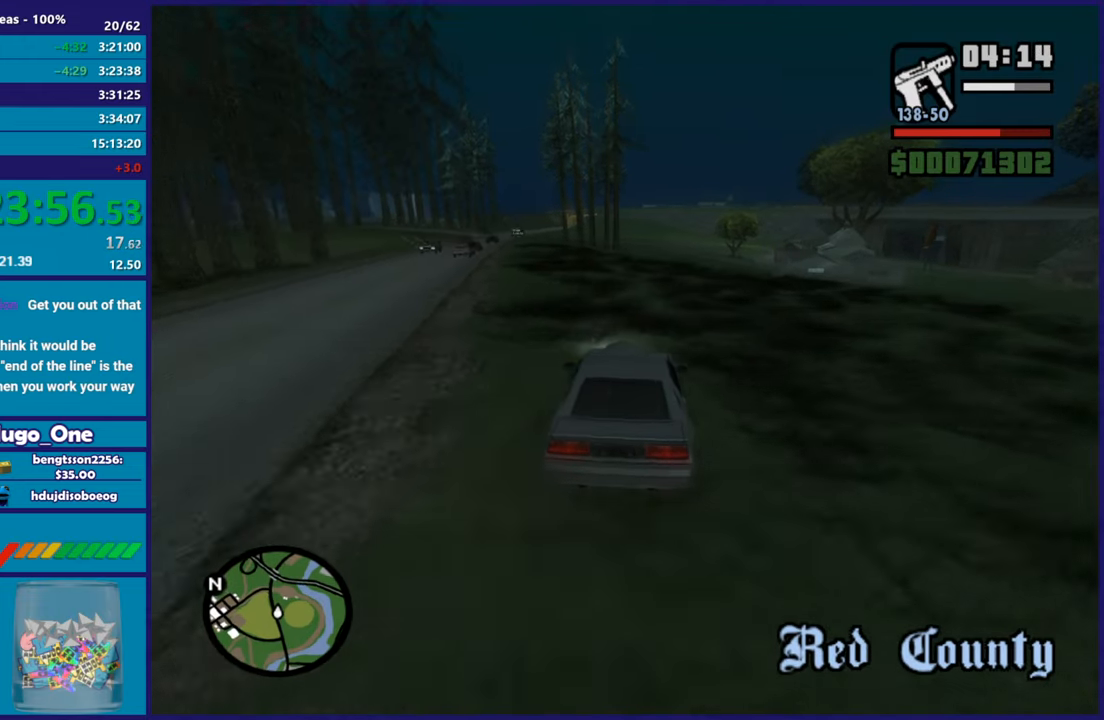
{"buttons": ["R2"], "left_stick": "right", "right_stick": "down-left", "button_events": []}
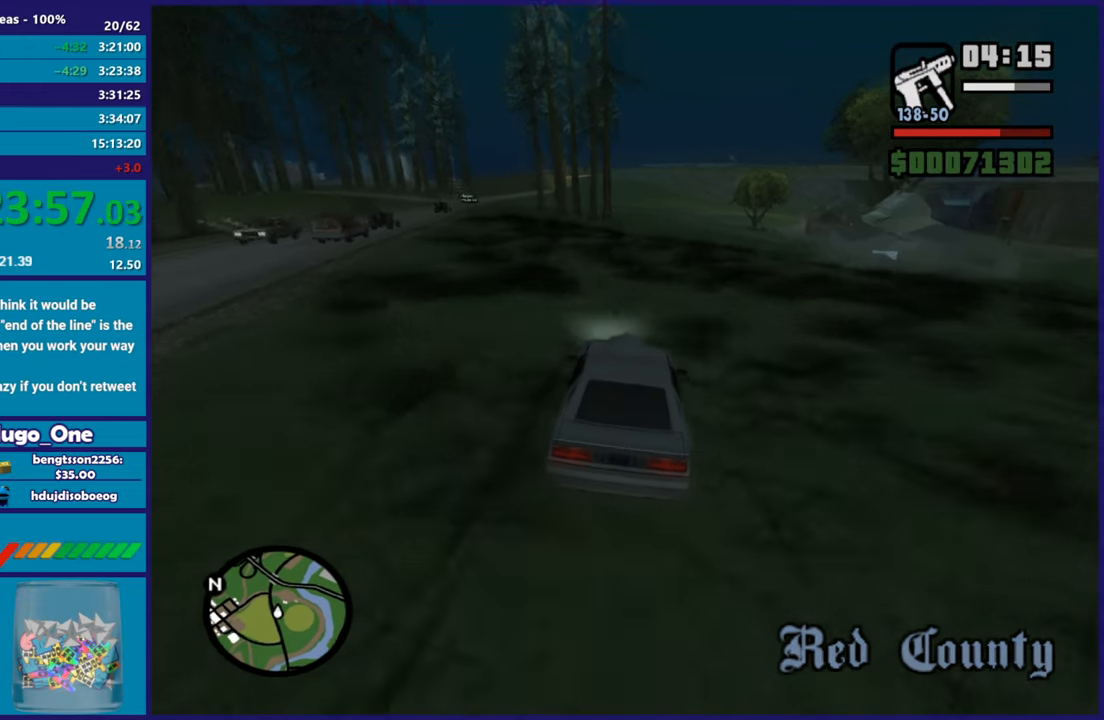
{"buttons": [], "left_stick": "center", "right_stick": "down", "button_events": [[150, "R2", "up"]]}
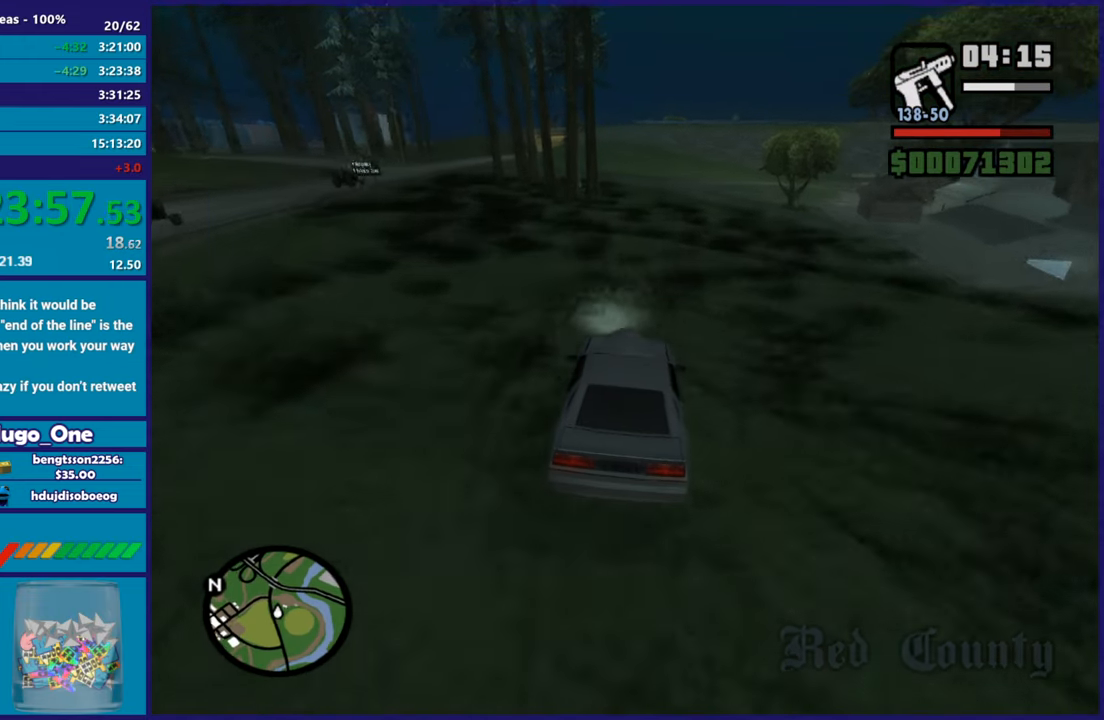
{"buttons": [], "left_stick": "down-right", "right_stick": "down", "button_events": [[83, "L2", "down"], [250, "L2", "up"]]}
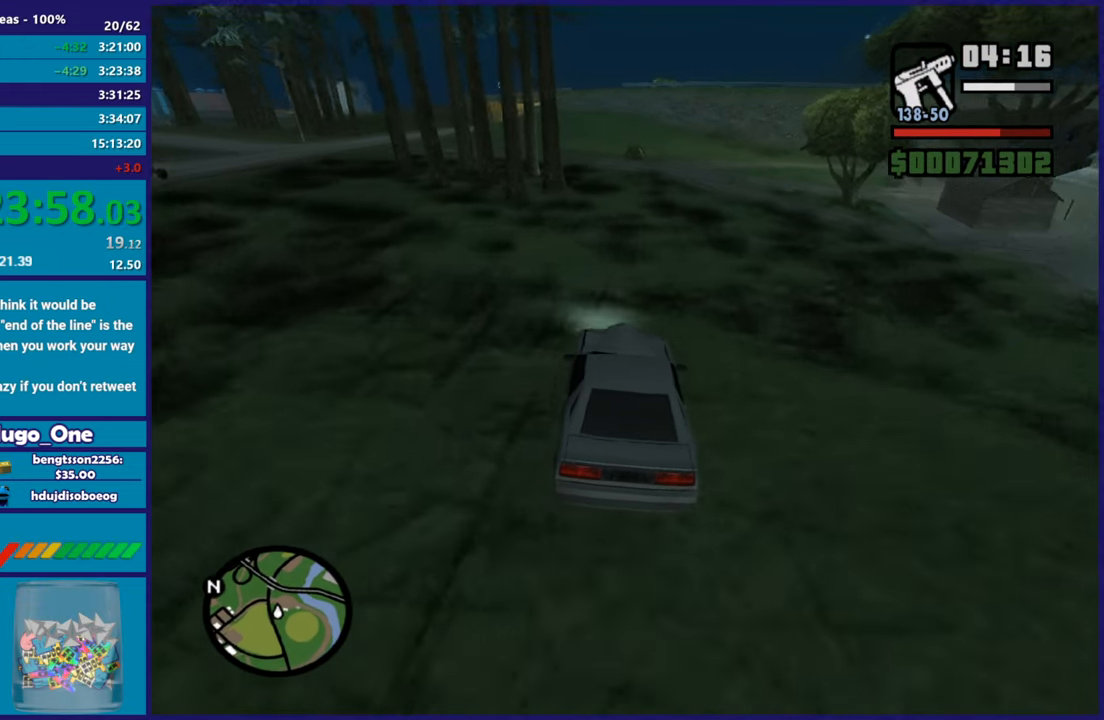
{"buttons": [], "left_stick": "center", "right_stick": "down", "button_events": [[167, "L2", "down"], [301, "L2", "up"]]}
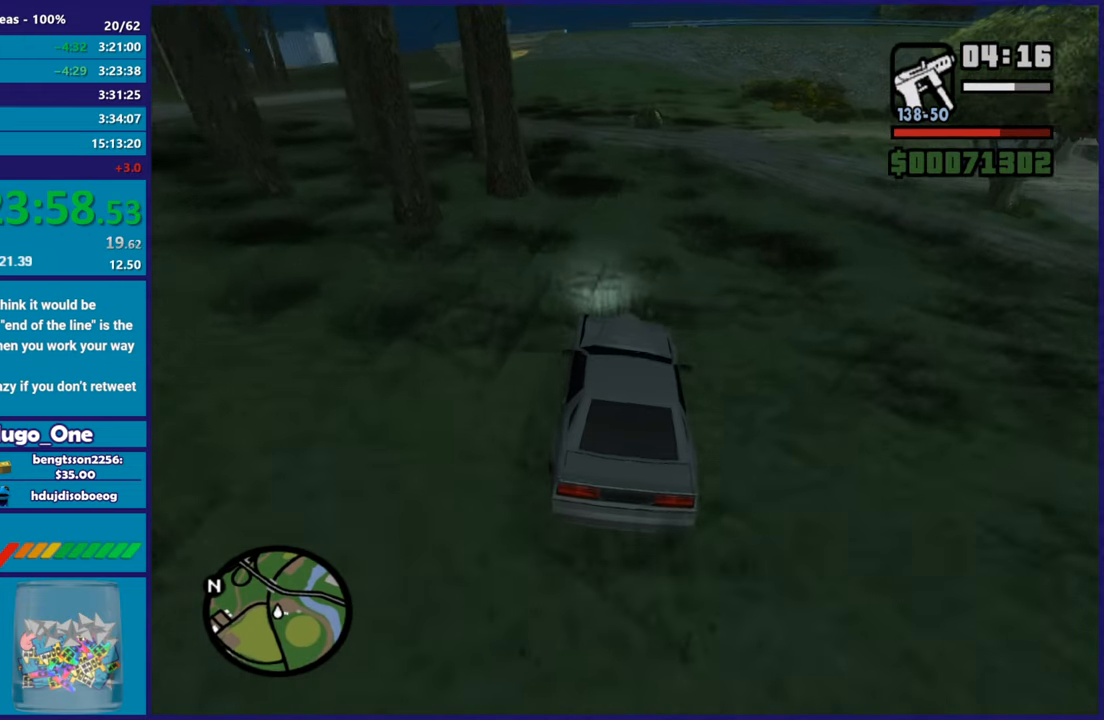
{"buttons": ["L2"], "left_stick": "right", "right_stick": "down-right", "button_events": [[167, "L2", "down"]]}
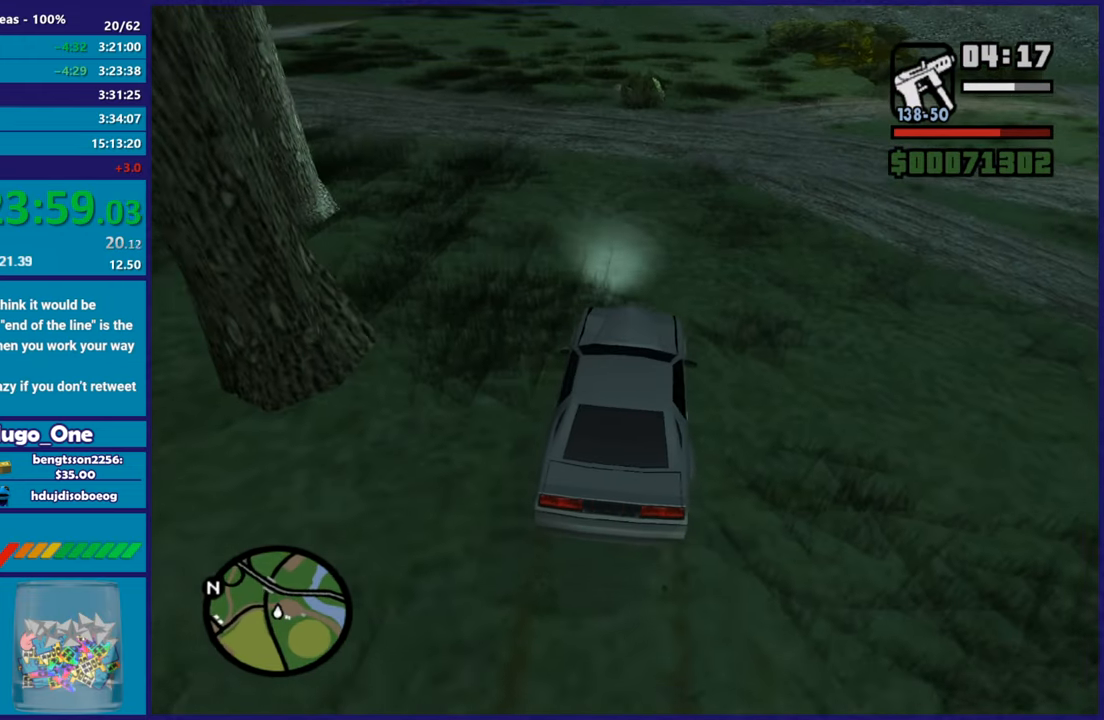
{"buttons": [], "left_stick": "left", "right_stick": "right", "button_events": [[284, "L2", "up"]]}
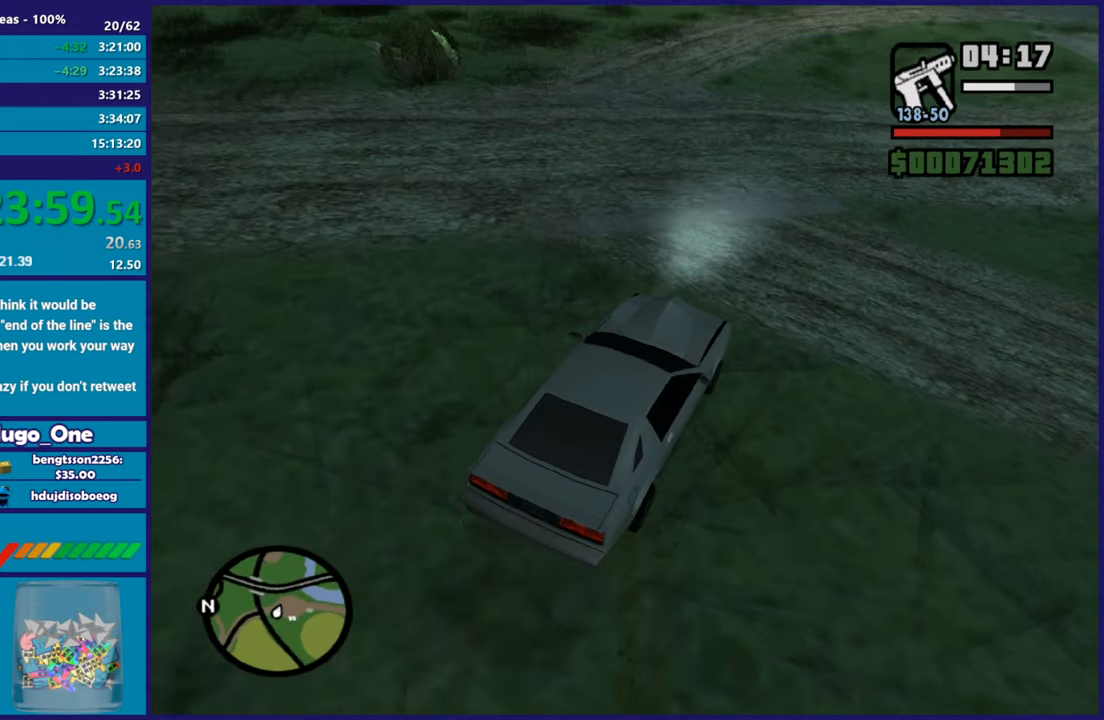
{"buttons": [], "left_stick": "right", "right_stick": "down-right", "button_events": []}
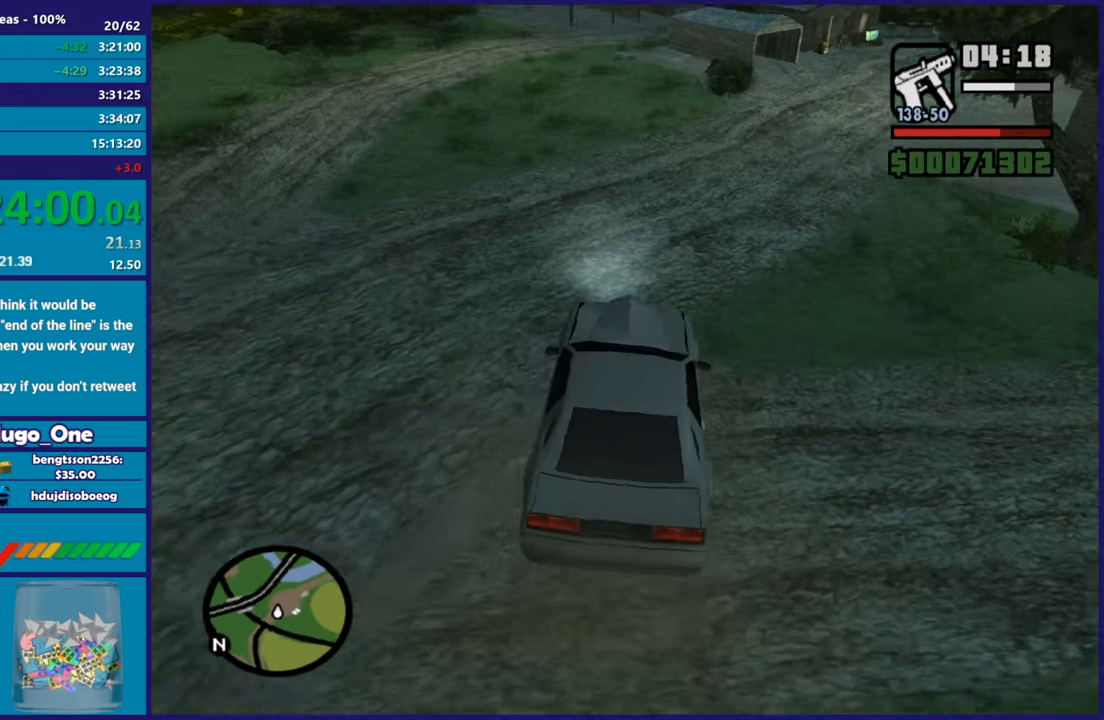
{"buttons": [], "left_stick": "down-right", "right_stick": "right", "button_events": []}
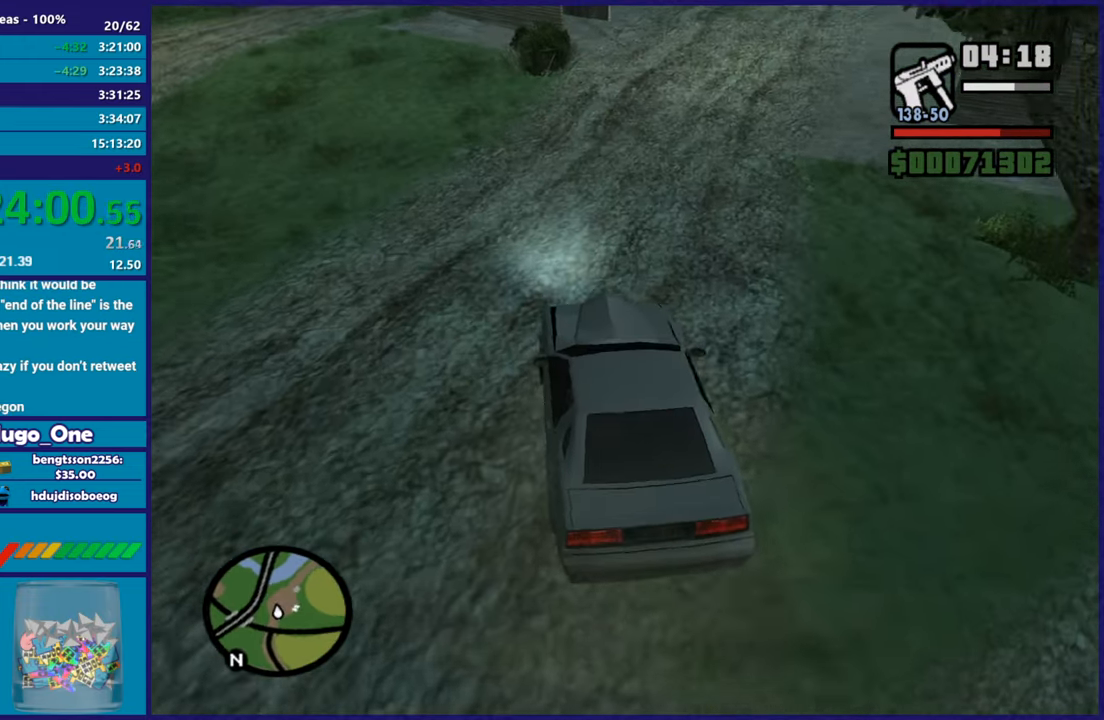
{"buttons": ["L2"], "left_stick": "center", "right_stick": "center", "button_events": [[233, "L2", "down"]]}
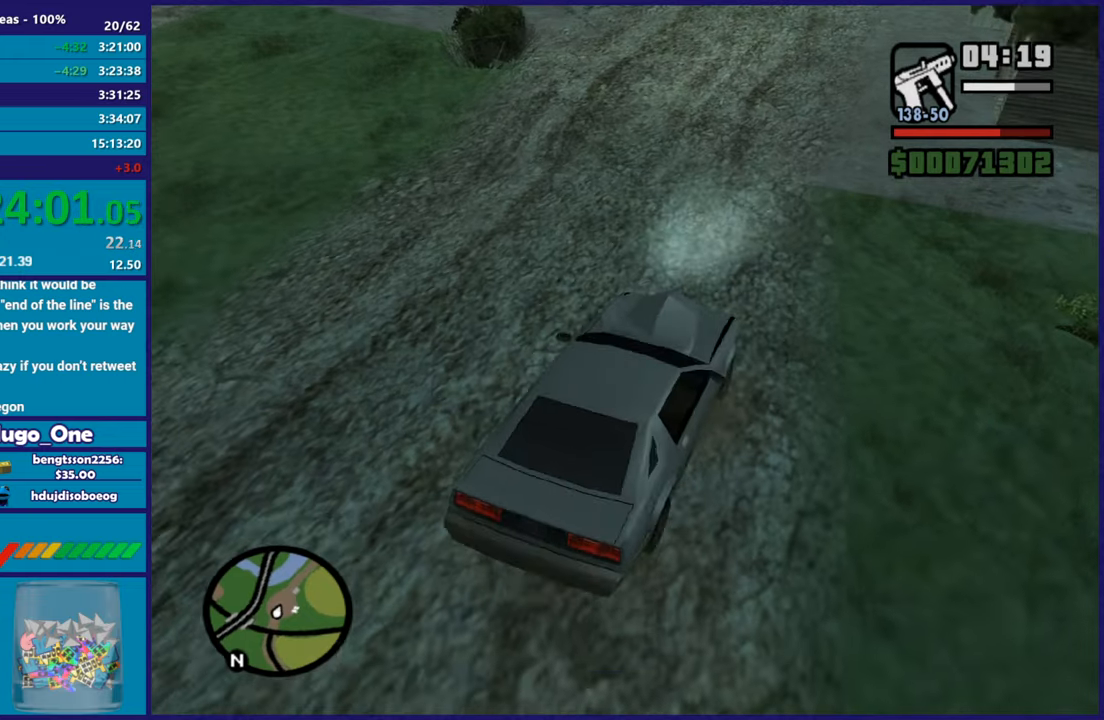
{"buttons": ["Y"], "left_stick": "down-left", "right_stick": "center", "button_events": [[17, "Y", "down"], [184, "Y", "up"], [234, "Y", "down"], [251, "L2", "up"], [351, "Y", "up"], [401, "Y", "down"]]}
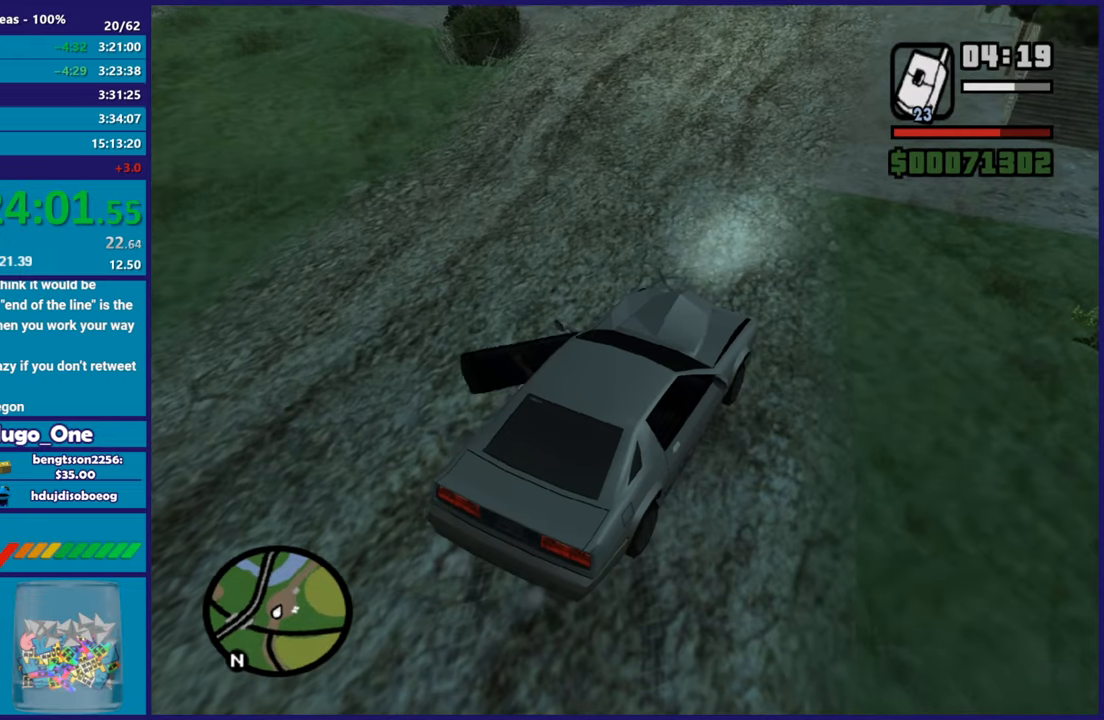
{"buttons": [], "left_stick": "left", "right_stick": "right", "button_events": [[16, "Y", "up"]]}
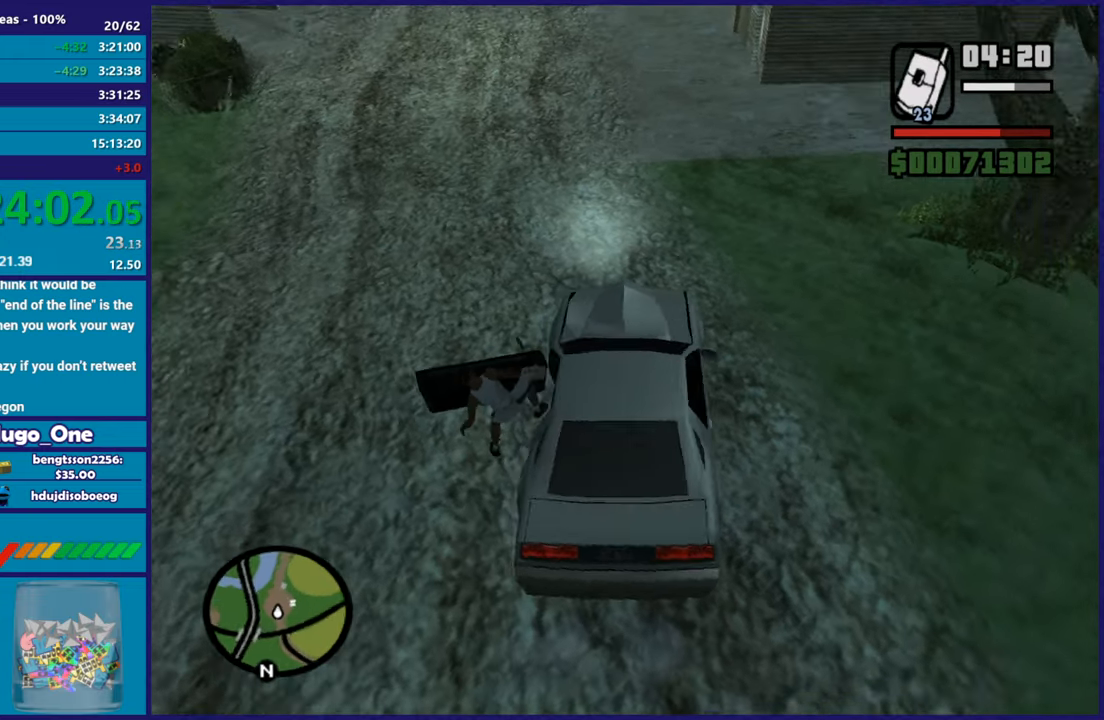
{"buttons": [], "left_stick": "down-left", "right_stick": "center", "button_events": []}
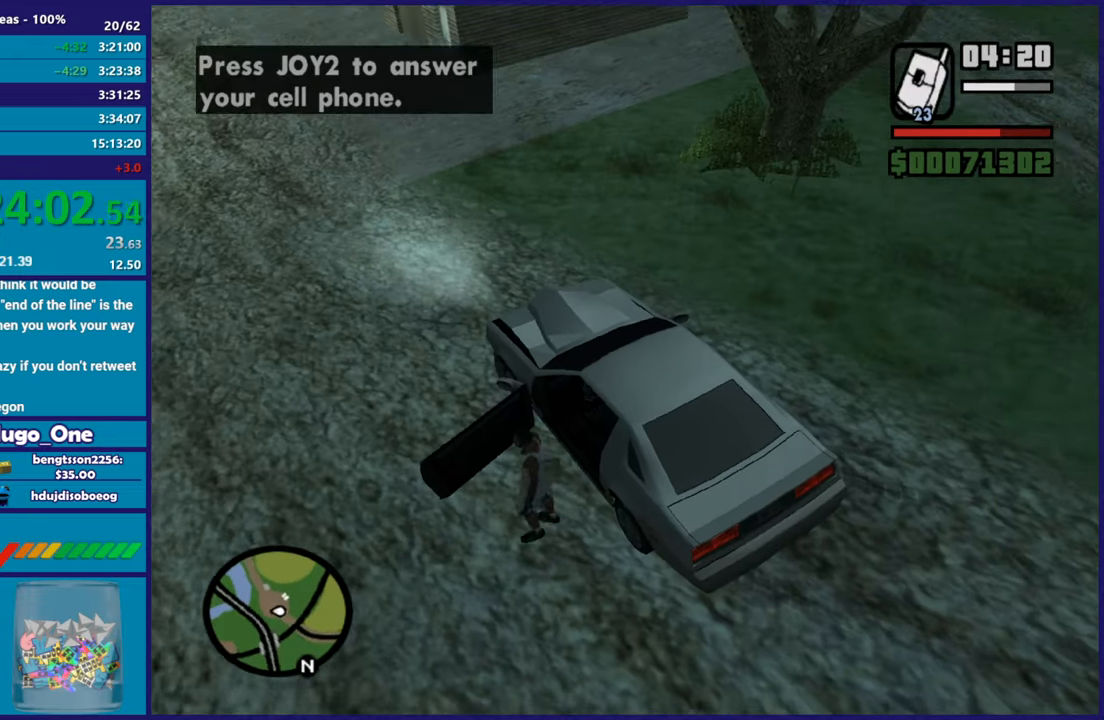
{"buttons": [], "left_stick": "center", "right_stick": "center", "button_events": [[350, "B", "down"], [484, "B", "up"]]}
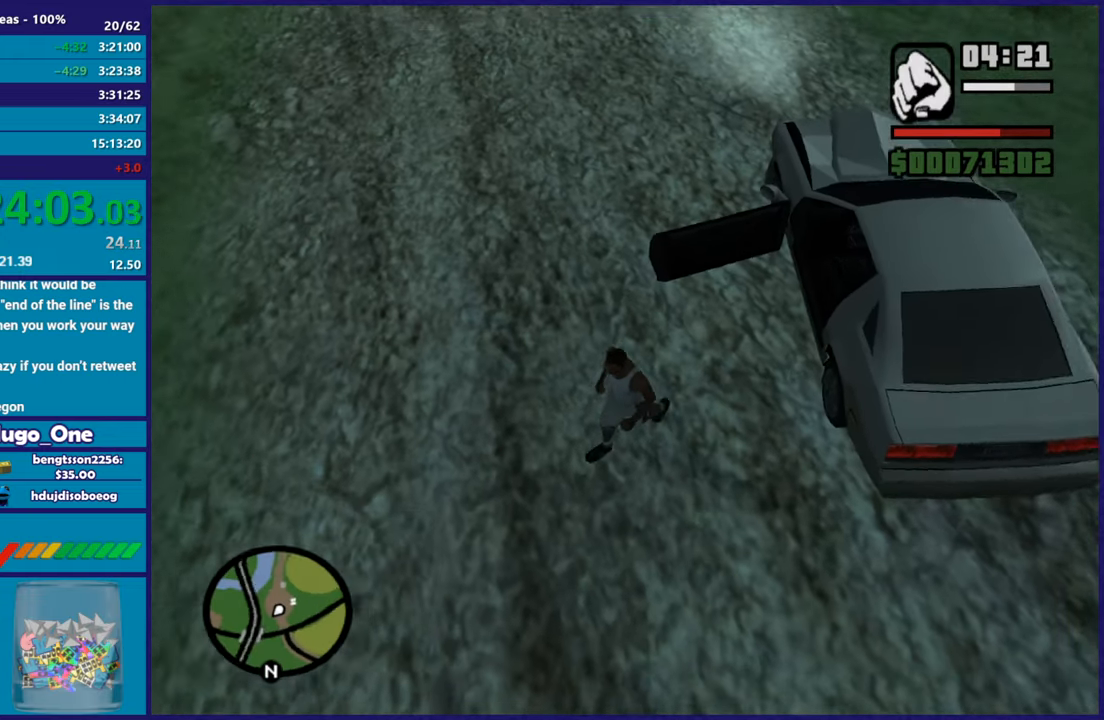
{"buttons": [], "left_stick": "center", "right_stick": "center", "button_events": []}
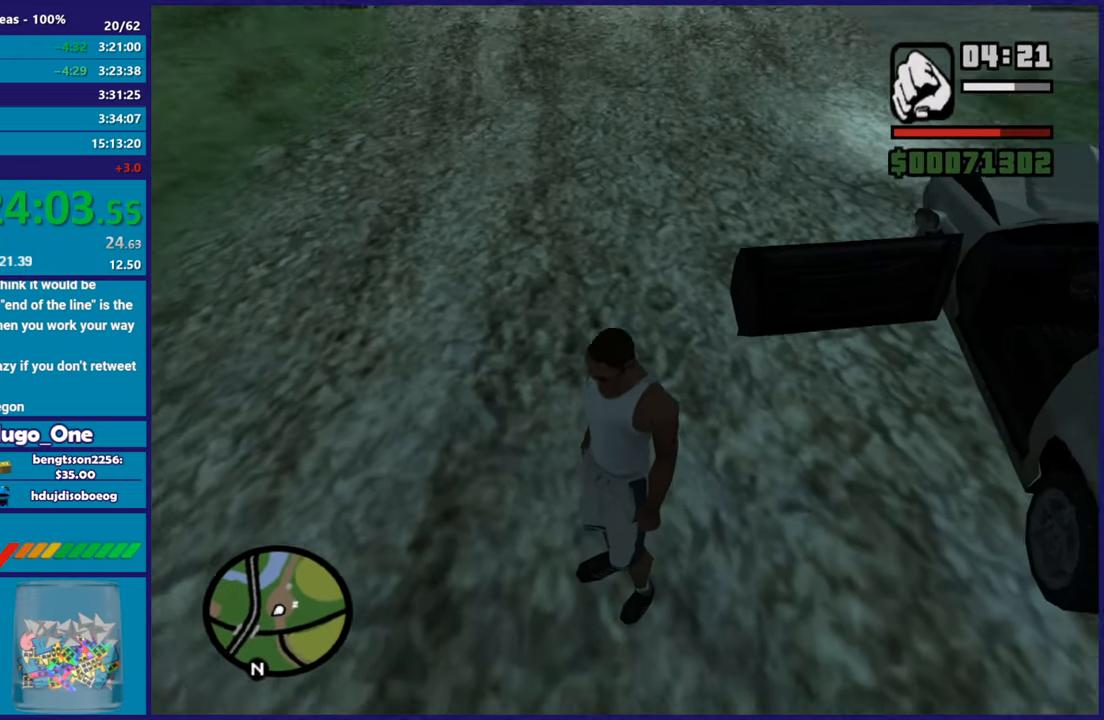
{"buttons": [], "left_stick": "center", "right_stick": "right", "button_events": []}
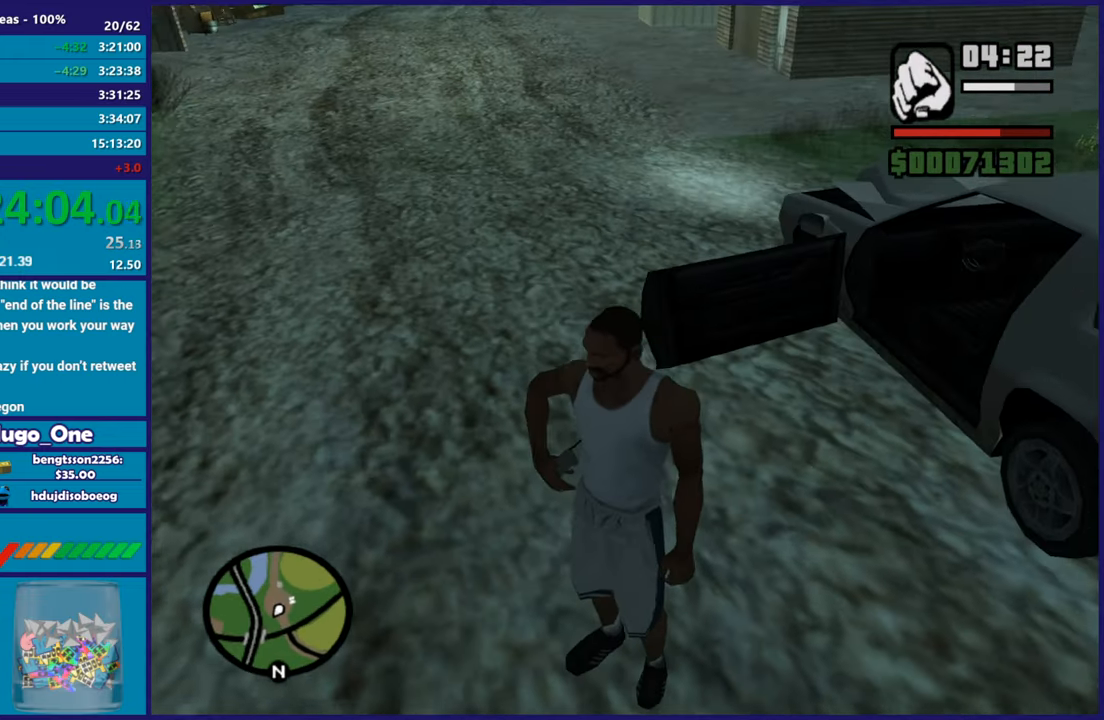
{"buttons": [], "left_stick": "center", "right_stick": "center", "button_events": []}
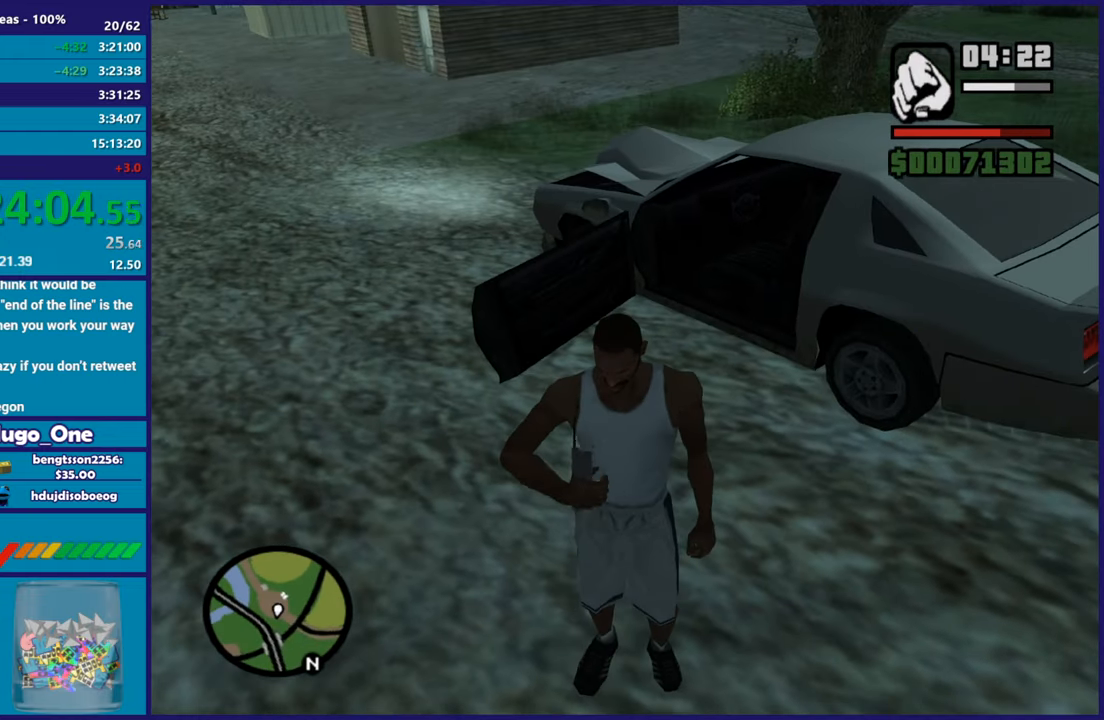
{"buttons": ["Y"], "left_stick": "right", "right_stick": "center", "button_events": [[183, "Y", "down"], [333, "Y", "up"], [400, "Y", "down"]]}